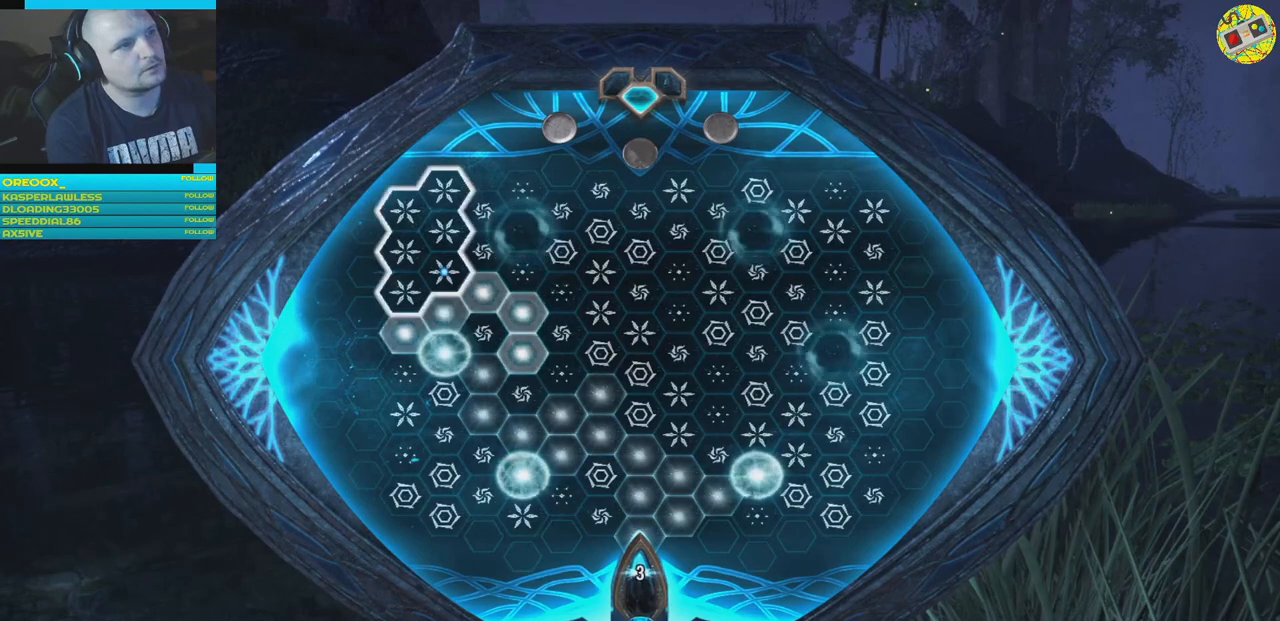
Gameplay with a controller (Xbox layout); each line is a JSON object with the inputs held at the frame after it. "events" lists button and stick changes between this image and that frame as [ms after this image, input, new state], when the widget could be followed in between.
{"buttons": [], "left_stick": "center", "right_stick": "center", "events": [[134, "left_stick", "center"], [367, "left_stick", "right"], [501, "left_stick", "center"]]}
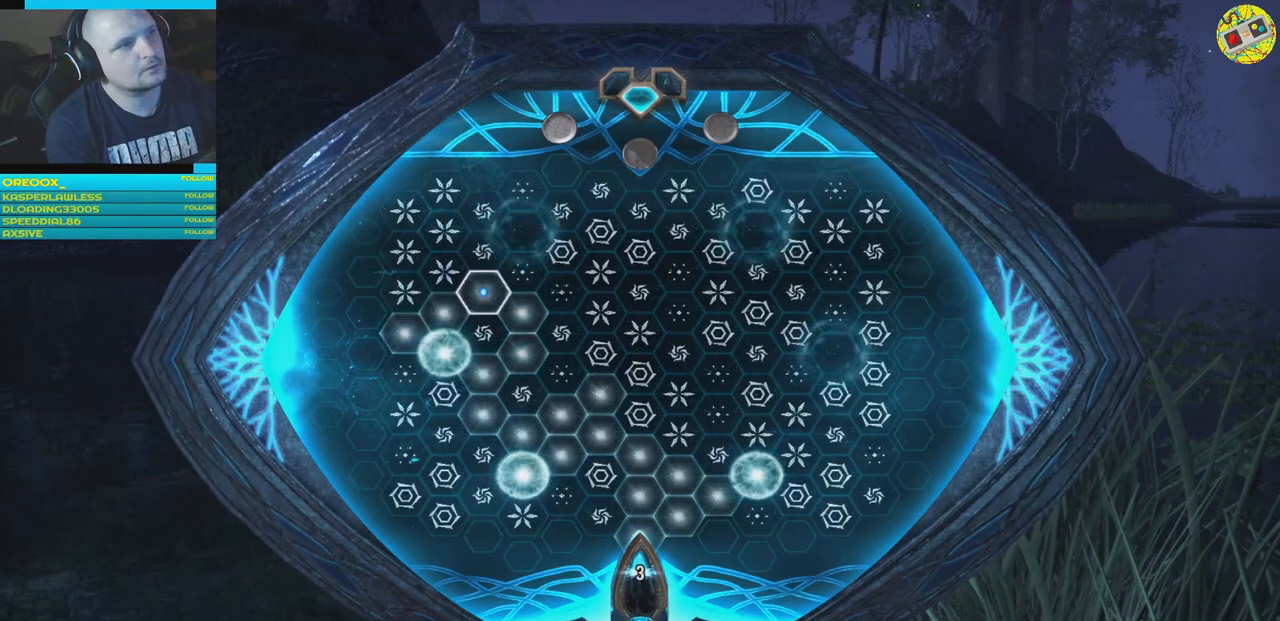
{"buttons": [], "left_stick": "center", "right_stick": "center", "events": [[233, "left_stick", "up-right"], [350, "left_stick", "center"]]}
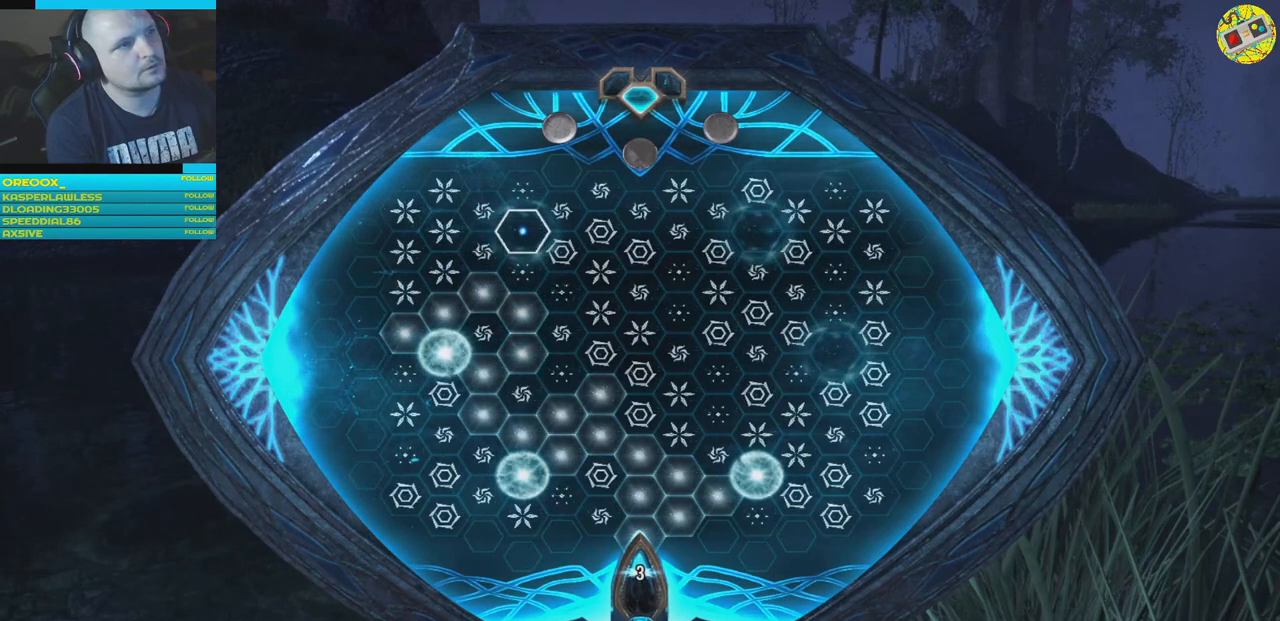
{"buttons": [], "left_stick": "center", "right_stick": "center", "events": [[267, "left_stick", "down-left"], [367, "left_stick", "center"]]}
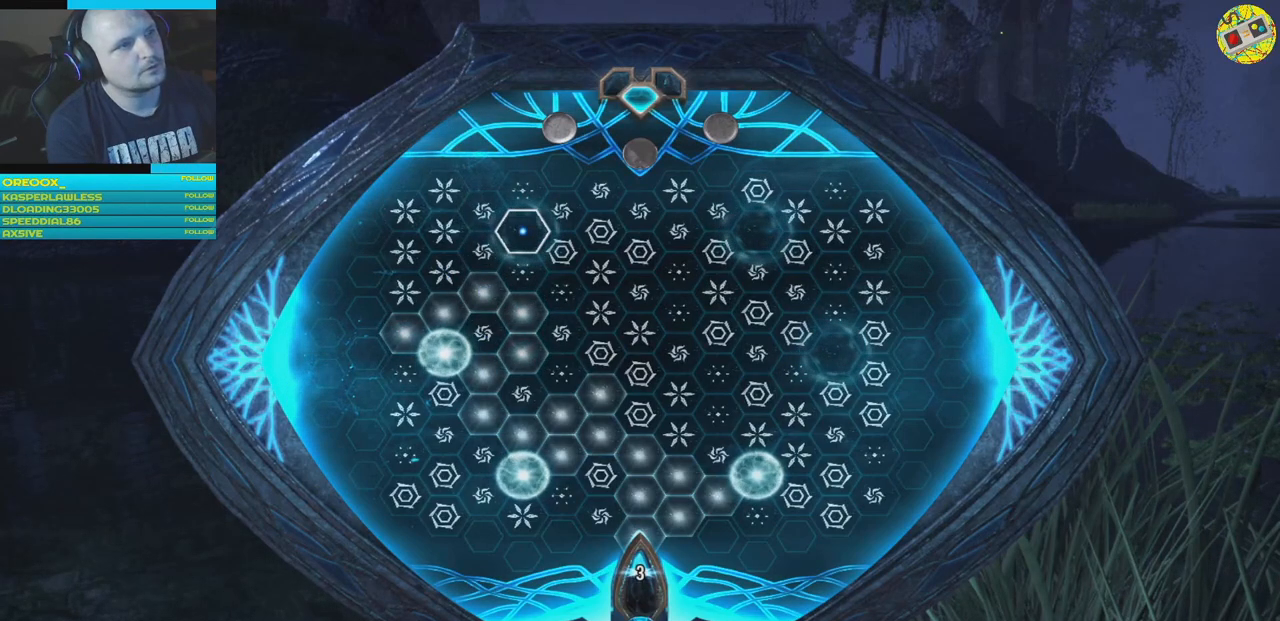
{"buttons": [], "left_stick": "center", "right_stick": "center", "events": [[150, "left_stick", "left"], [233, "left_stick", "center"]]}
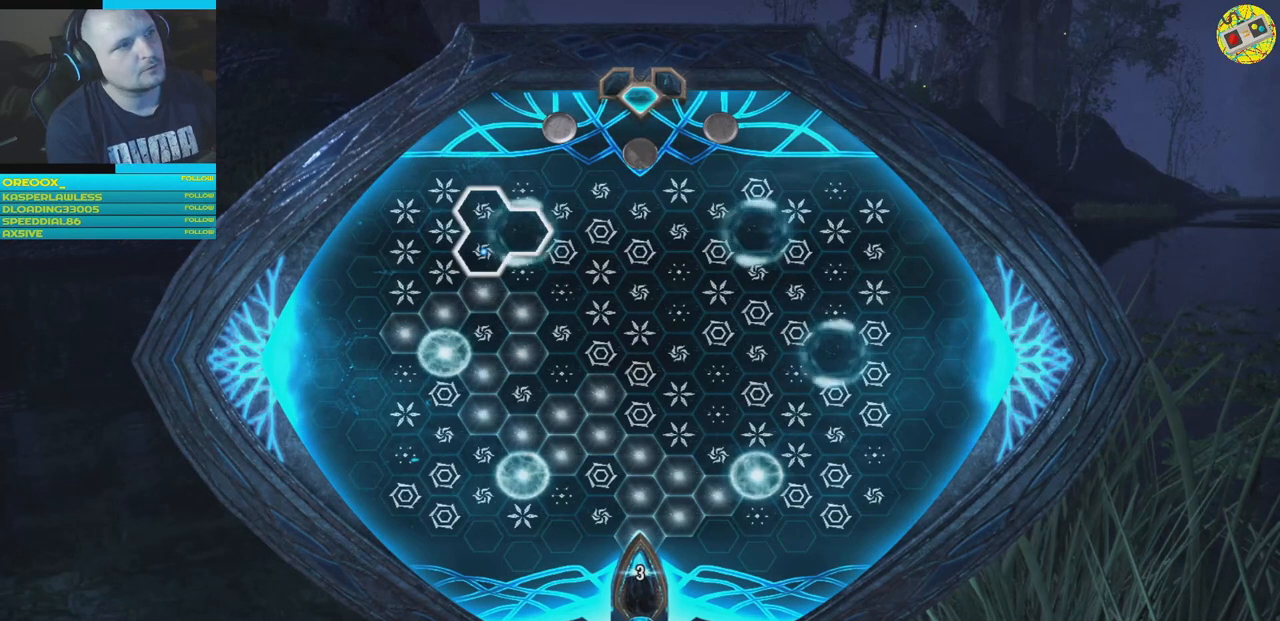
{"buttons": [], "left_stick": "center", "right_stick": "center", "events": []}
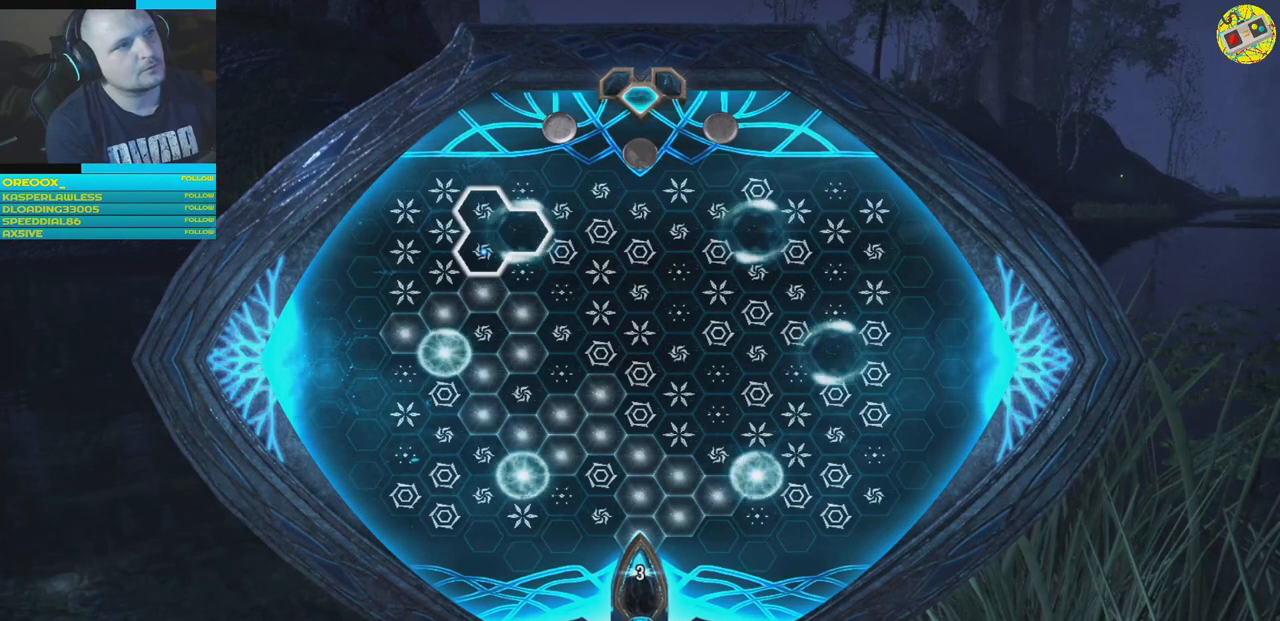
{"buttons": [], "left_stick": "center", "right_stick": "center", "events": [[66, "left_stick", "right"], [217, "left_stick", "center"], [367, "left_stick", "right"], [484, "left_stick", "center"]]}
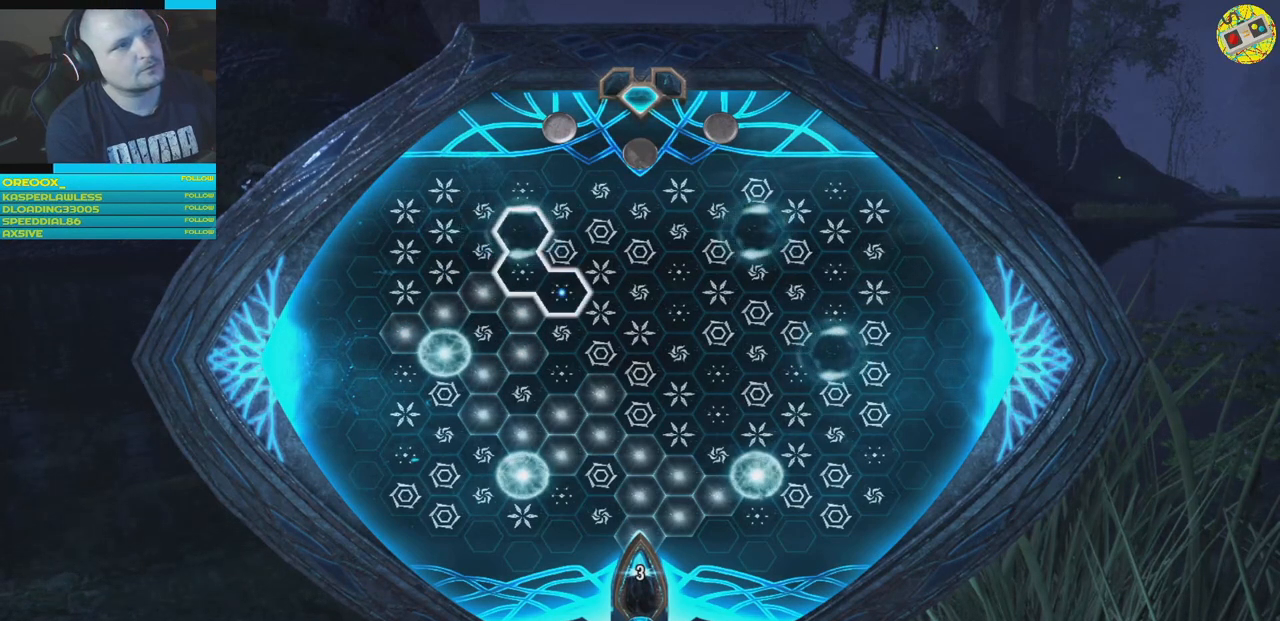
{"buttons": [], "left_stick": "center", "right_stick": "center", "events": []}
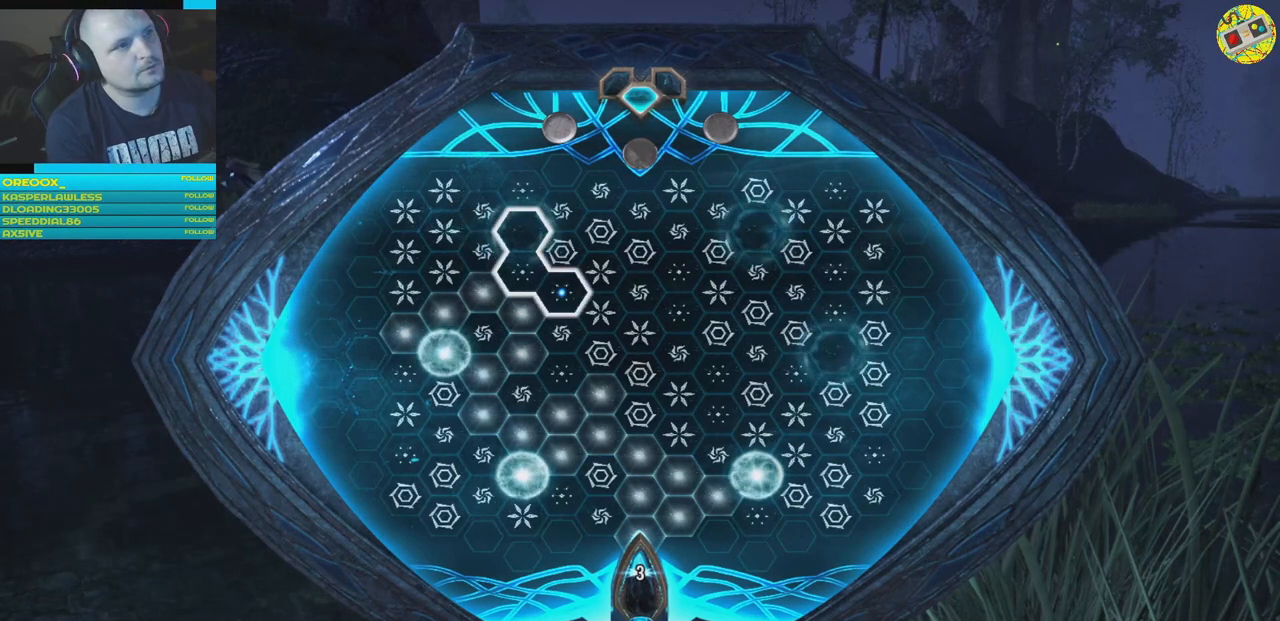
{"buttons": ["A"], "left_stick": "center", "right_stick": "center", "events": [[383, "A", "down"]]}
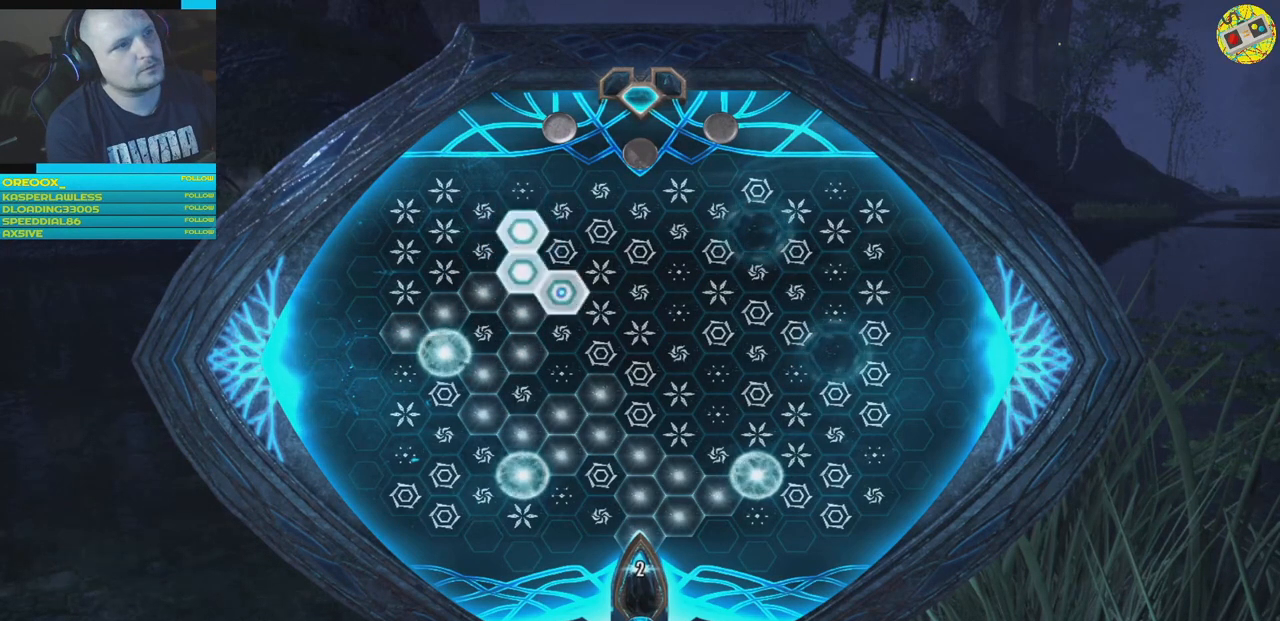
{"buttons": [], "left_stick": "center", "right_stick": "center", "events": [[17, "A", "up"]]}
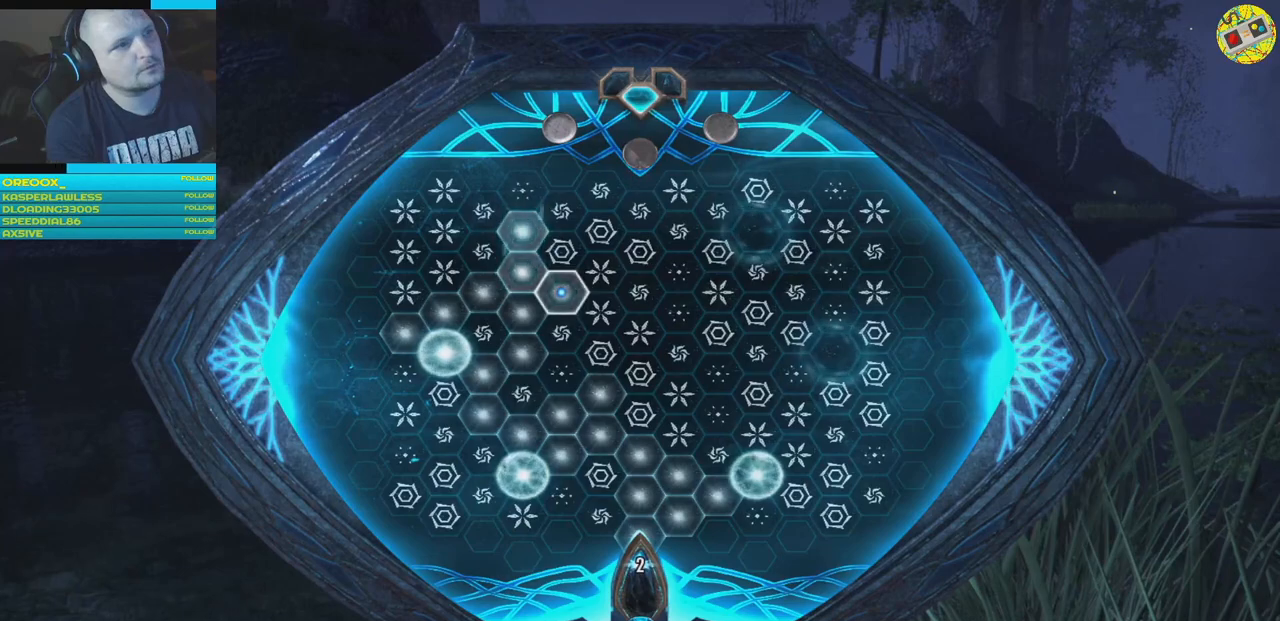
{"buttons": [], "left_stick": "center", "right_stick": "center", "events": [[150, "left_stick", "up-right"], [283, "left_stick", "center"]]}
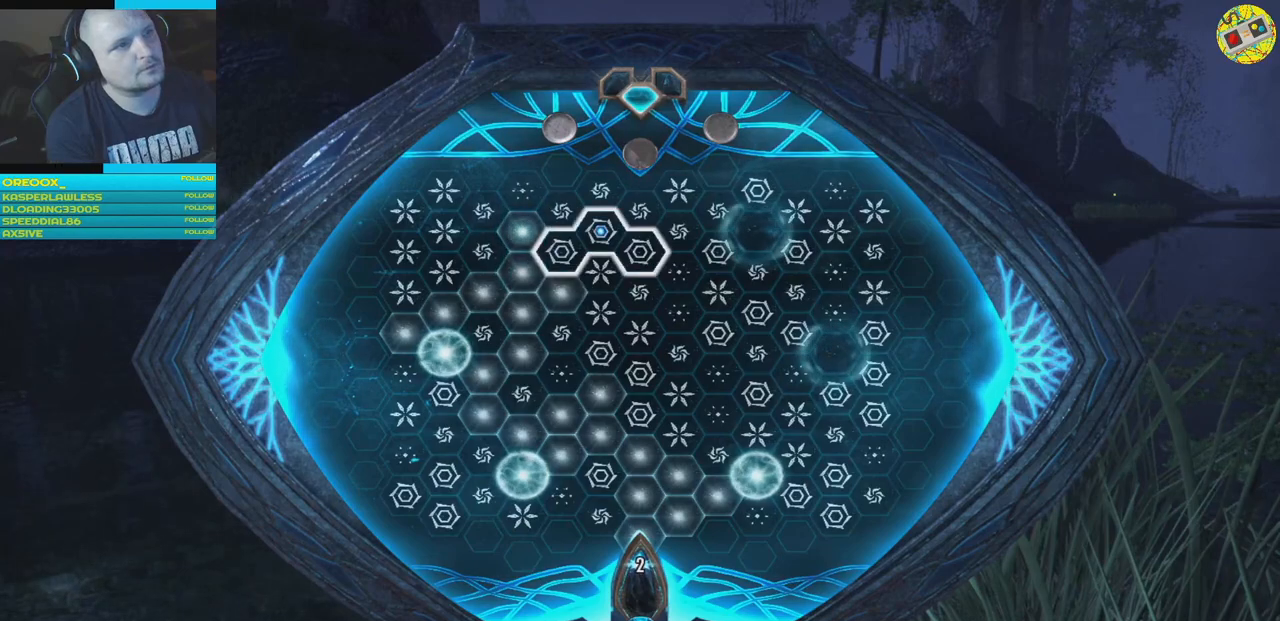
{"buttons": [], "left_stick": "center", "right_stick": "center", "events": []}
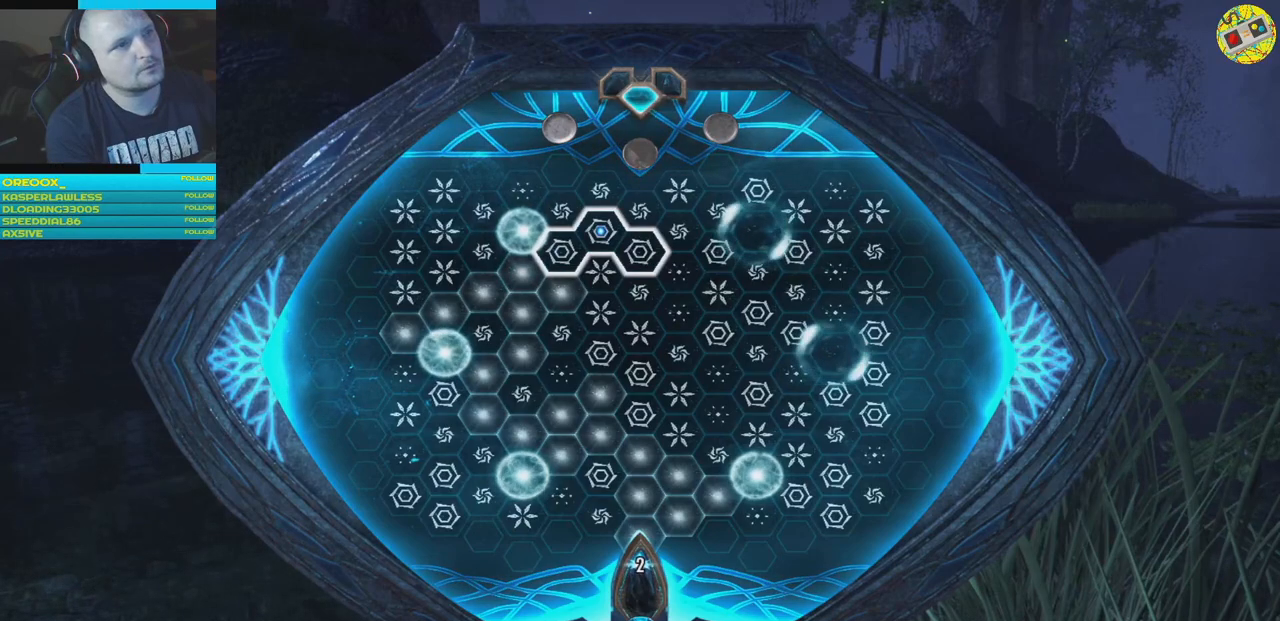
{"buttons": [], "left_stick": "center", "right_stick": "center", "events": []}
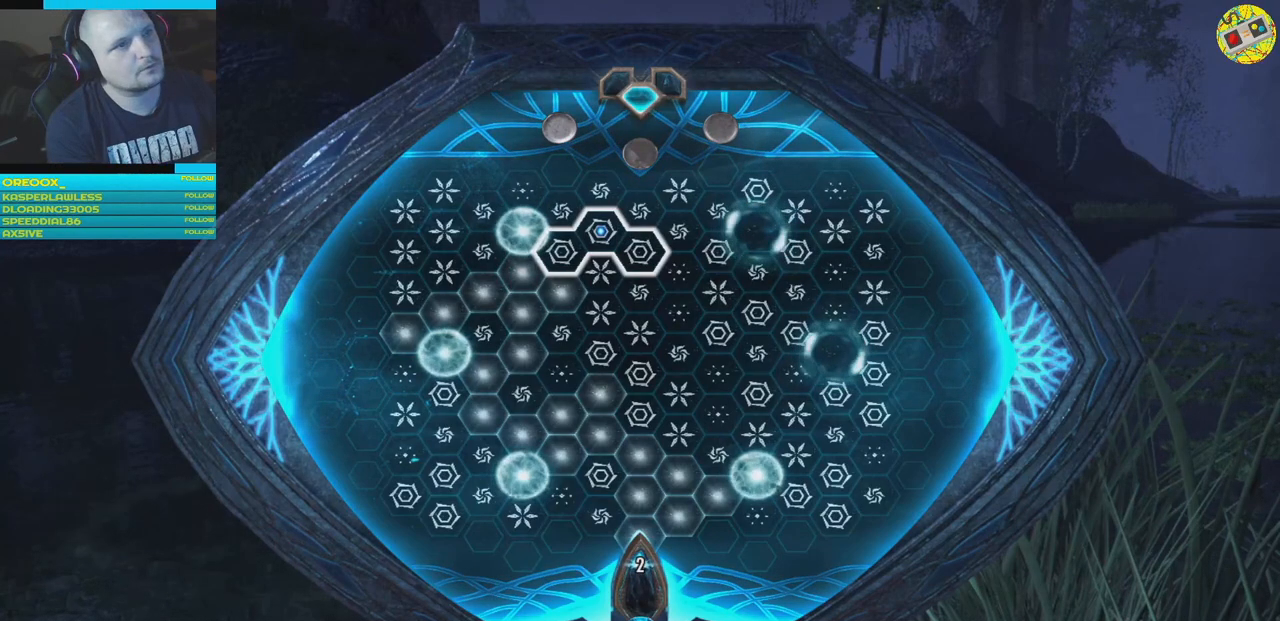
{"buttons": [], "left_stick": "center", "right_stick": "center", "events": [[451, "A", "down"], [501, "A", "up"]]}
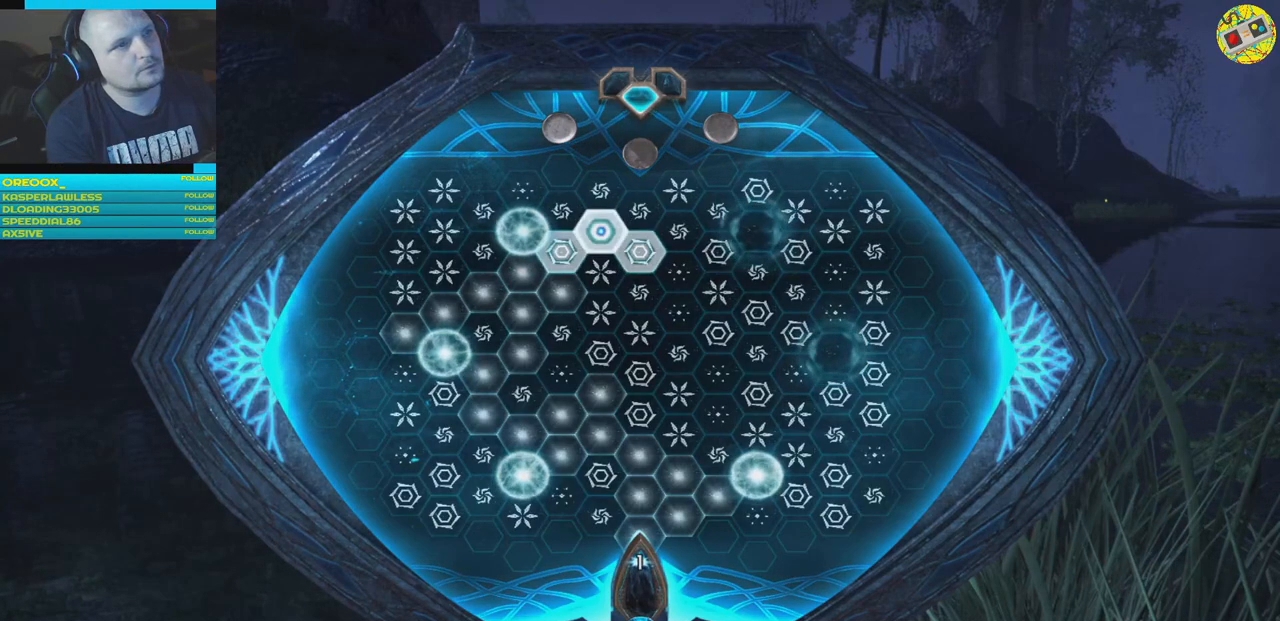
{"buttons": [], "left_stick": "center", "right_stick": "center", "events": []}
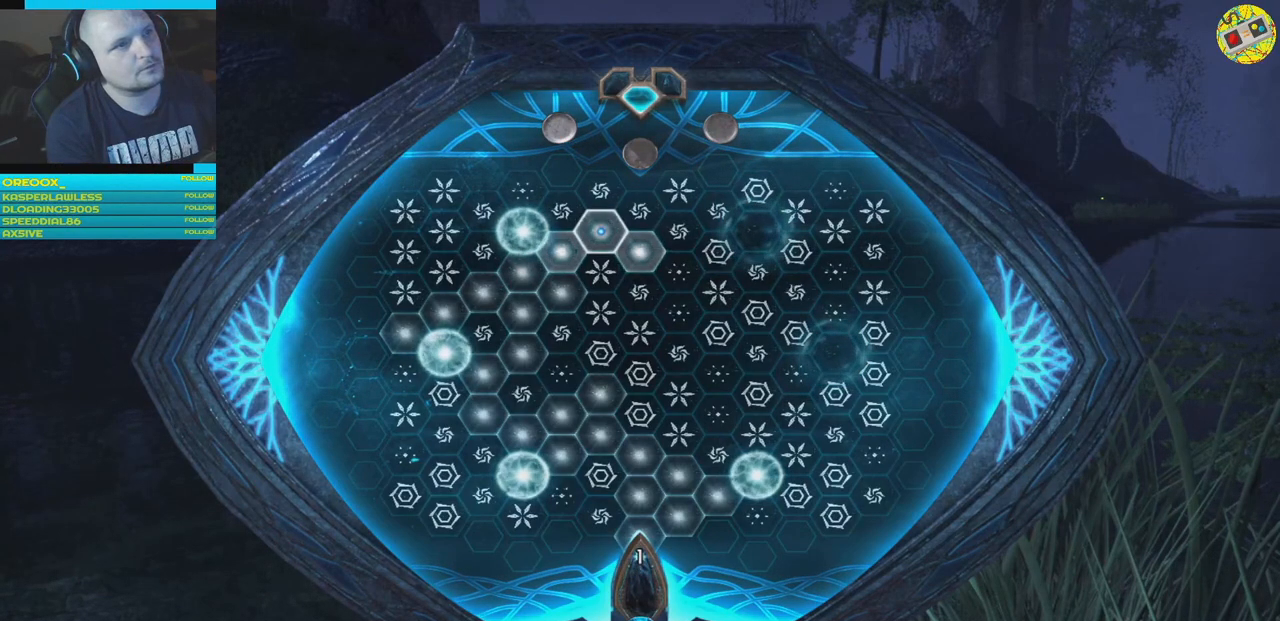
{"buttons": [], "left_stick": "up-right", "right_stick": "center", "events": [[50, "left_stick", "right"], [217, "left_stick", "center"], [401, "left_stick", "up-right"]]}
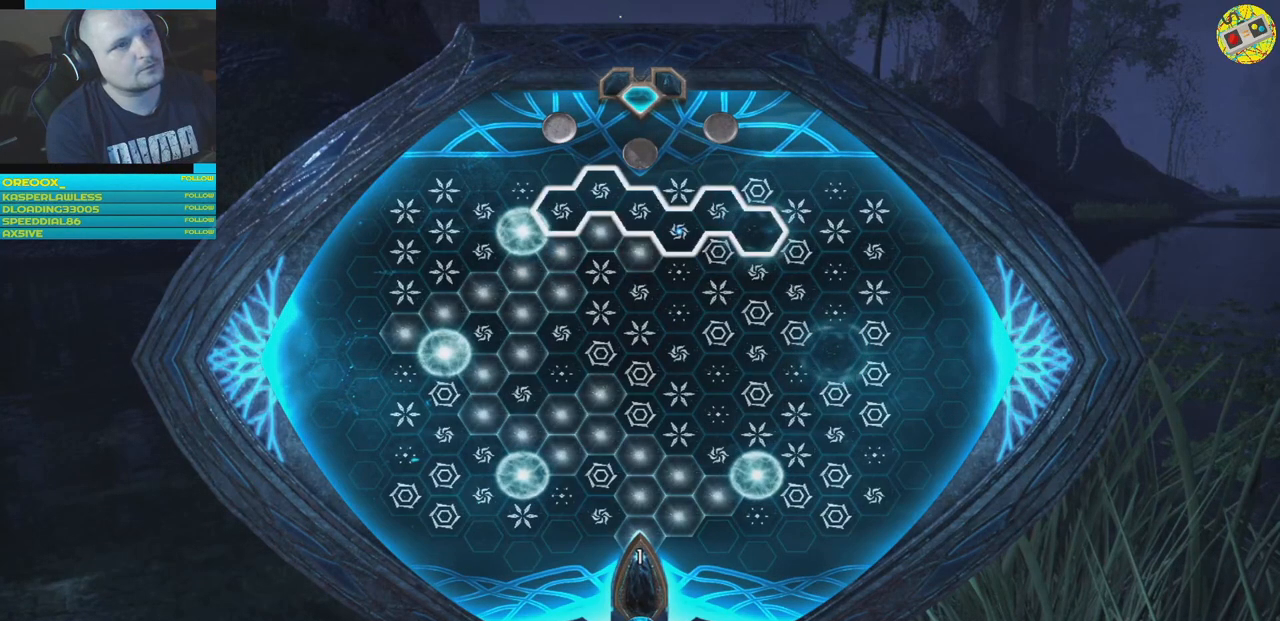
{"buttons": [], "left_stick": "center", "right_stick": "center", "events": [[16, "left_stick", "center"]]}
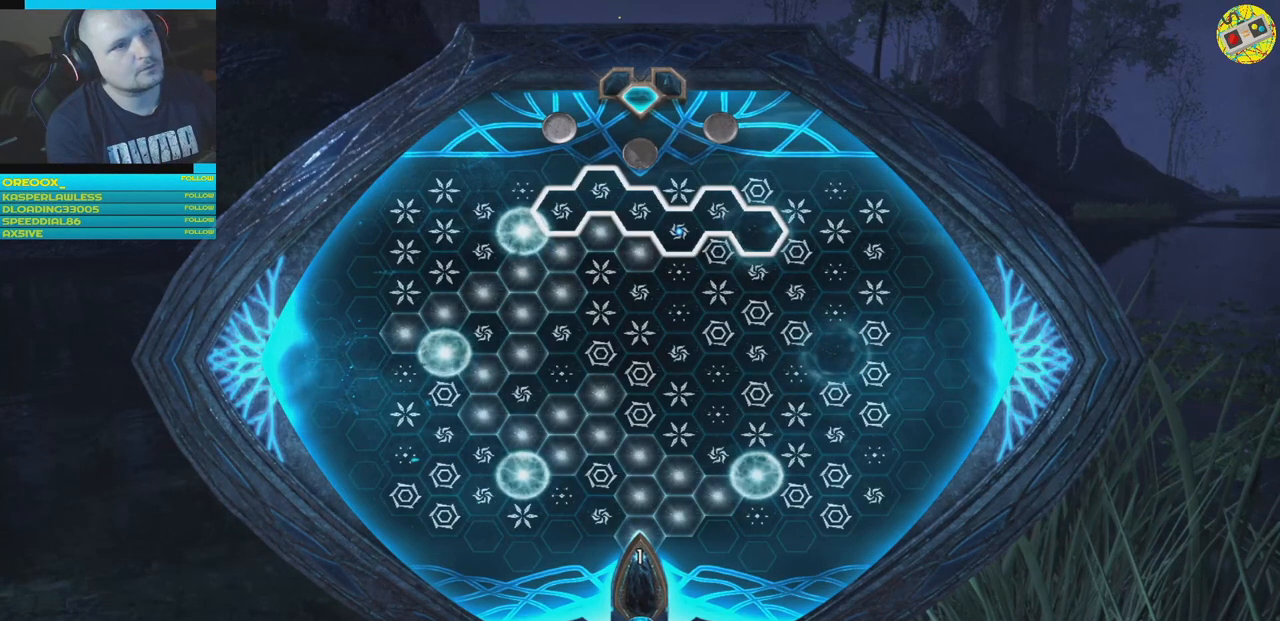
{"buttons": [], "left_stick": "center", "right_stick": "center", "events": [[334, "A", "down"], [384, "A", "up"]]}
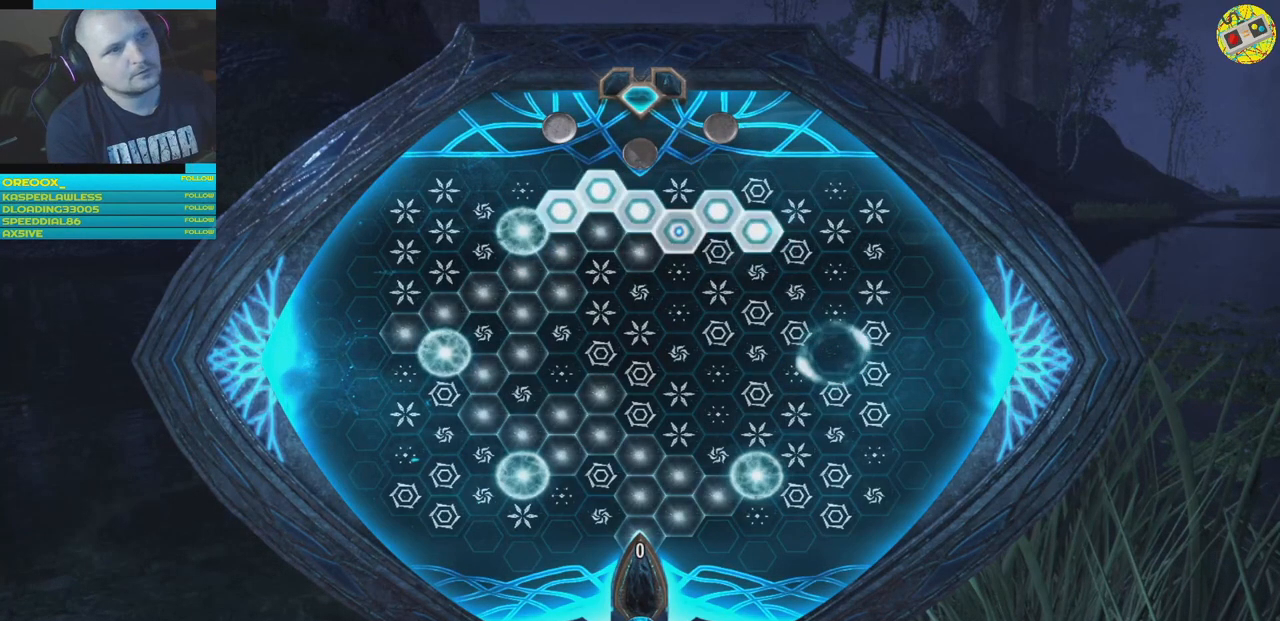
{"buttons": [], "left_stick": "center", "right_stick": "center", "events": []}
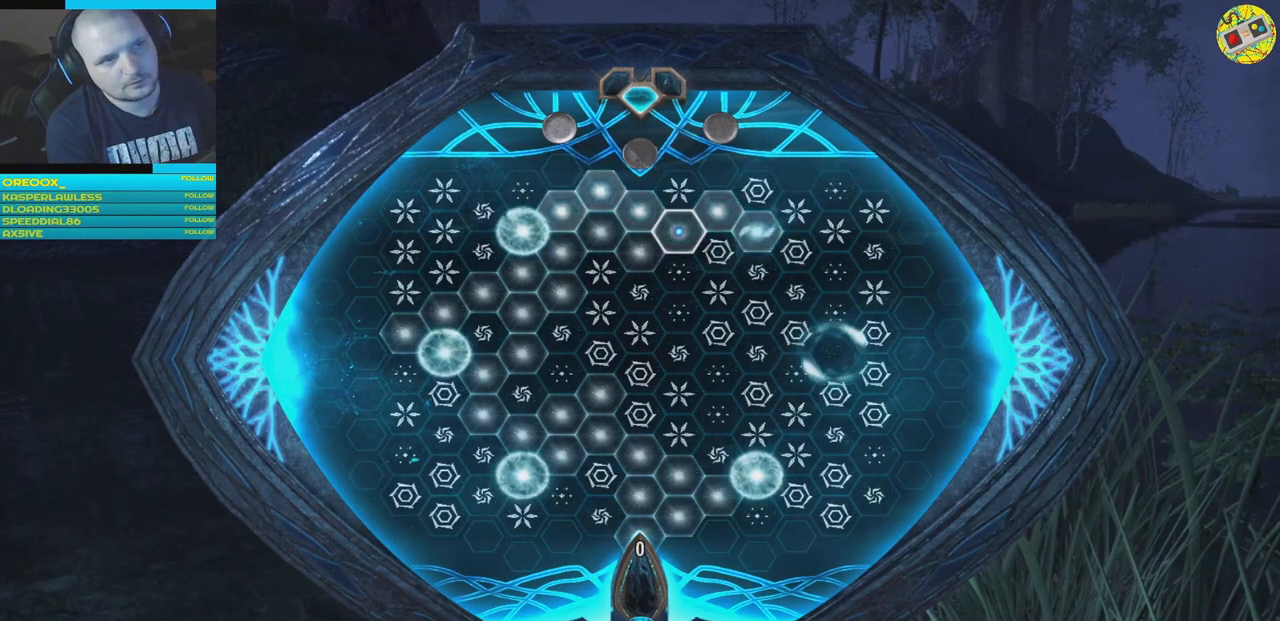
{"buttons": [], "left_stick": "right", "right_stick": "center"}
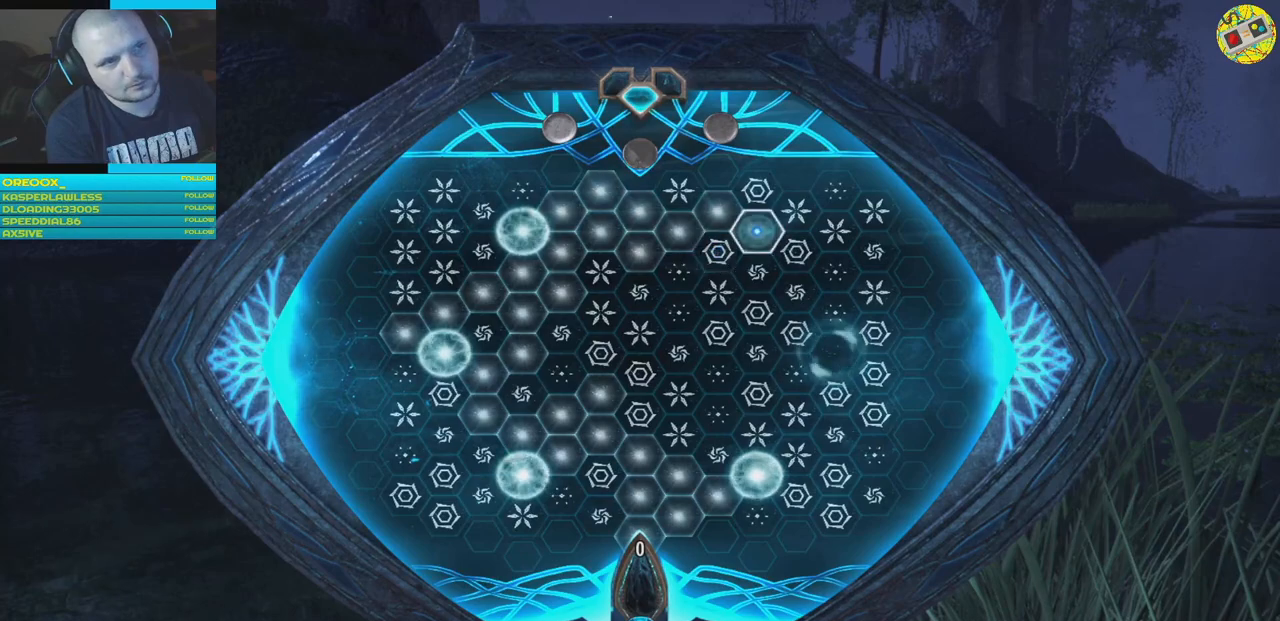
{"buttons": [], "left_stick": "center", "right_stick": "center", "events": [[33, "left_stick", "center"], [283, "left_stick", "down"], [383, "left_stick", "center"]]}
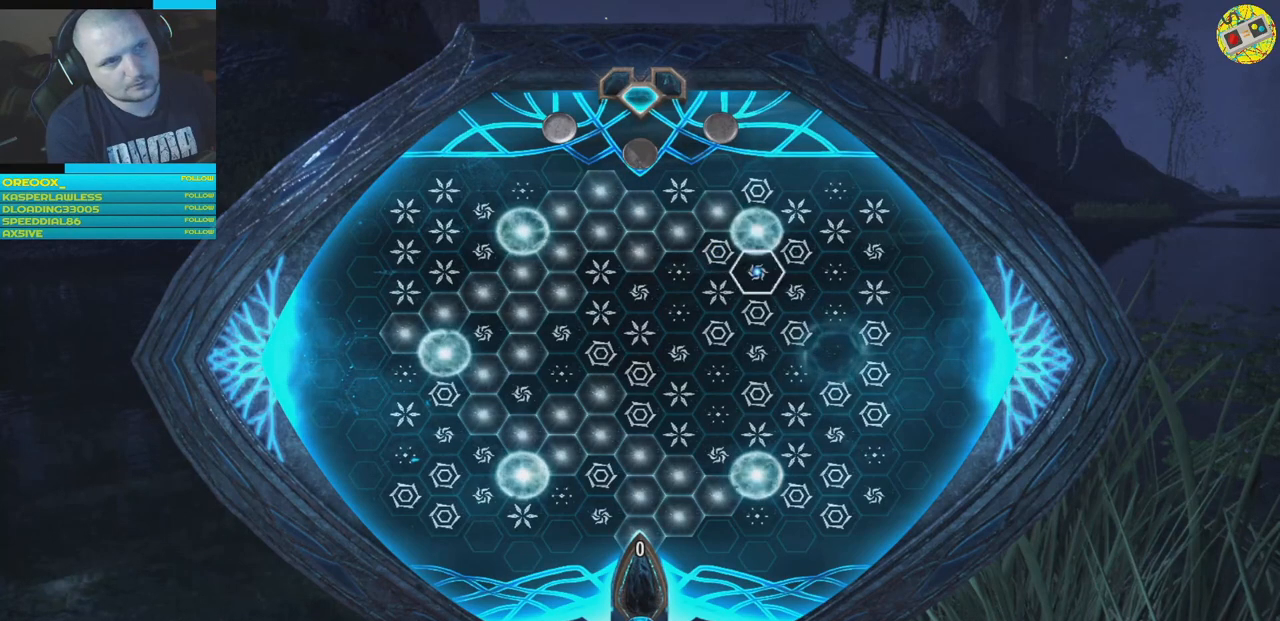
{"buttons": [], "left_stick": "center", "right_stick": "center", "events": []}
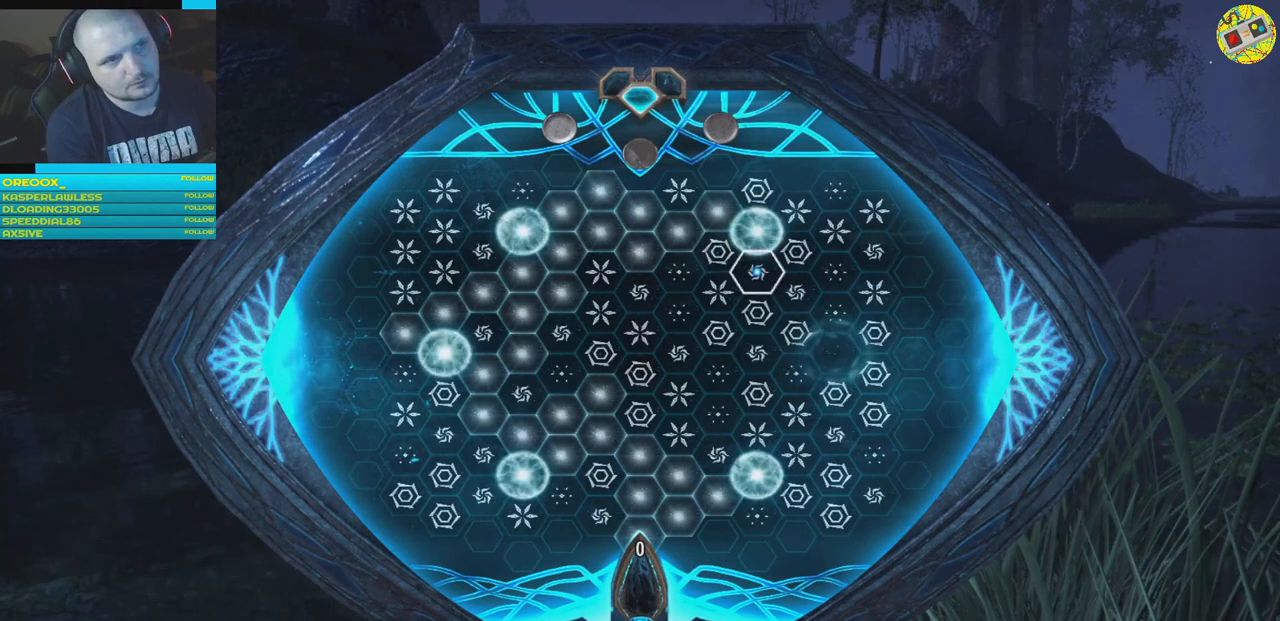
{"buttons": [], "left_stick": "center", "right_stick": "center", "events": [[200, "left_stick", "down-right"], [283, "left_stick", "center"]]}
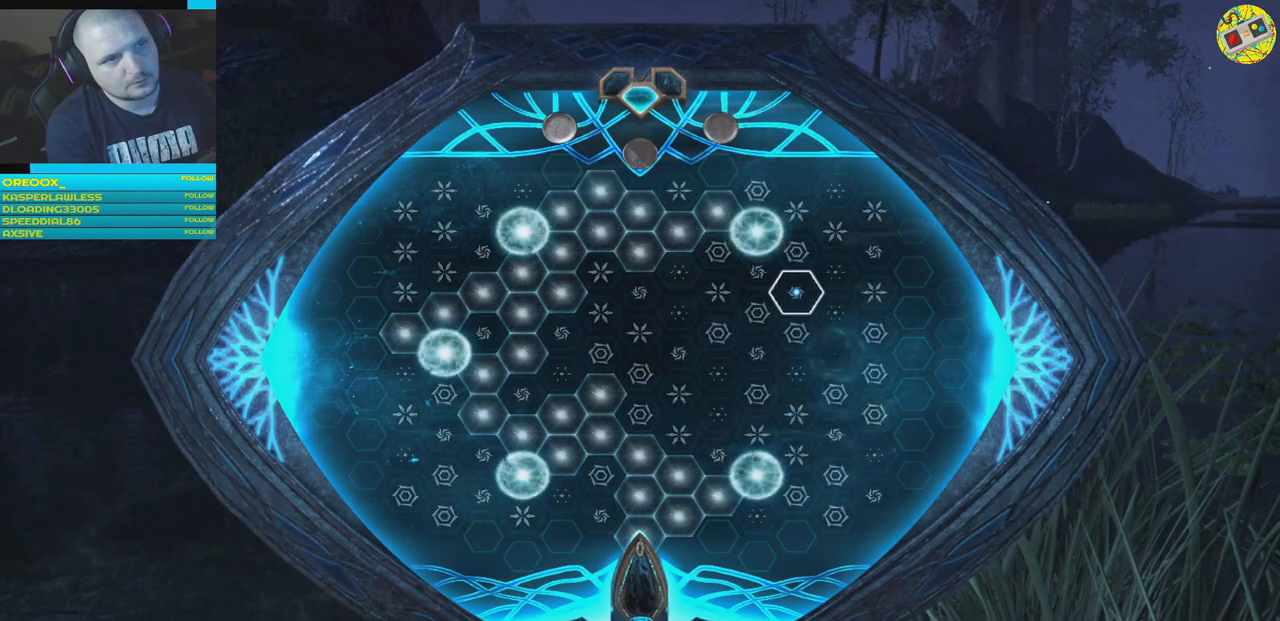
{"buttons": [], "left_stick": "center", "right_stick": "center", "events": [[200, "left_stick", "down-left"], [351, "left_stick", "center"]]}
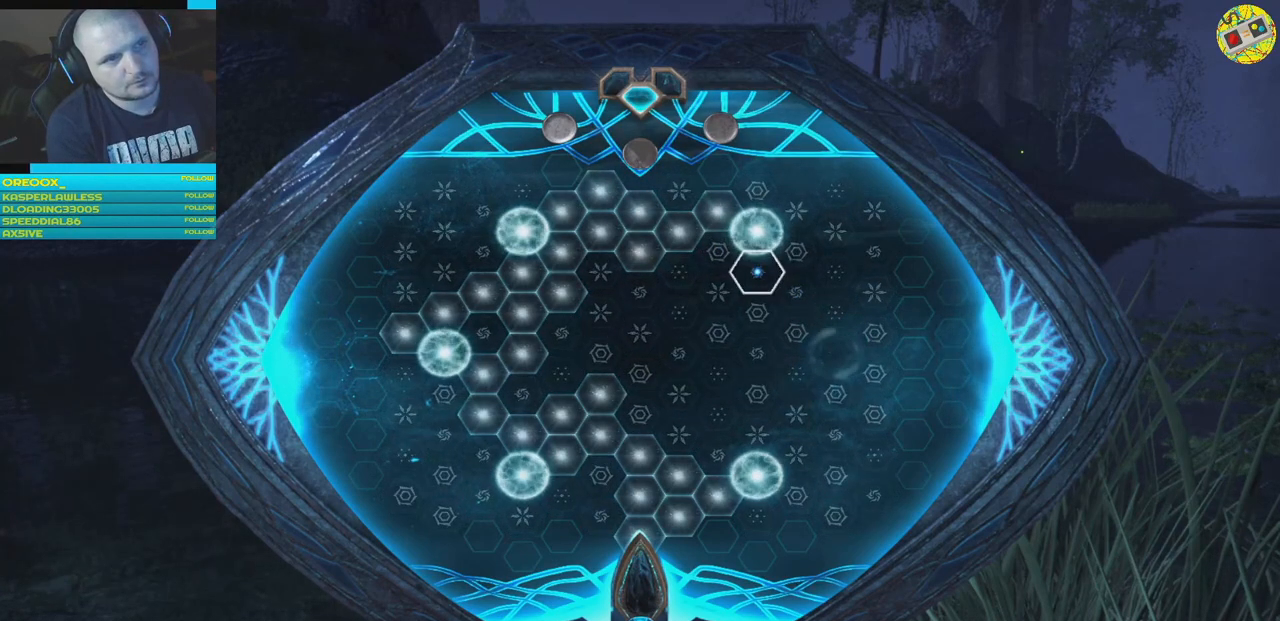
{"buttons": [], "left_stick": "center", "right_stick": "center", "events": []}
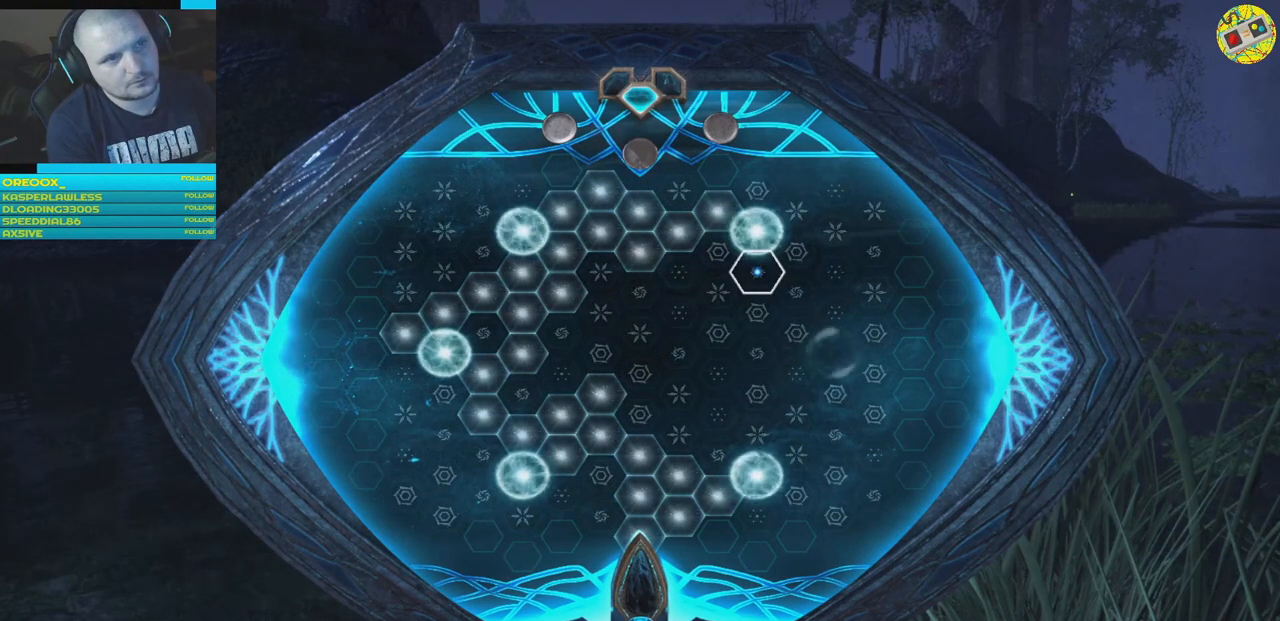
{"buttons": [], "left_stick": "down", "right_stick": "center", "events": [[467, "left_stick", "down"]]}
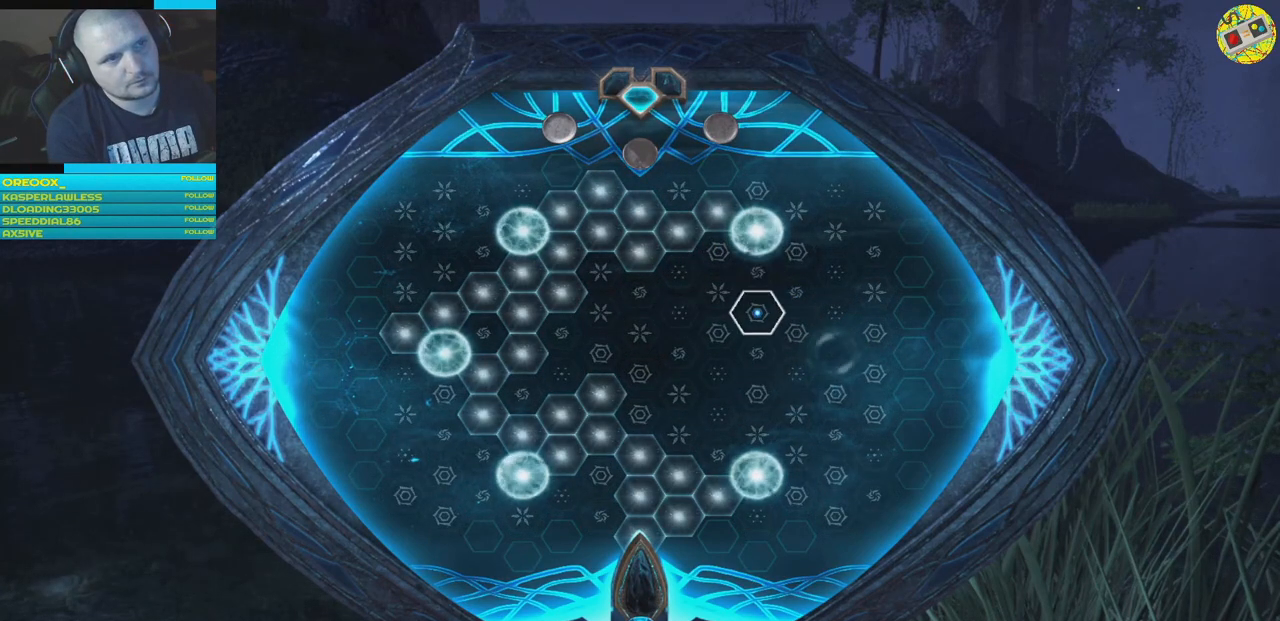
{"buttons": [], "left_stick": "center", "right_stick": "center", "events": [[100, "left_stick", "center"]]}